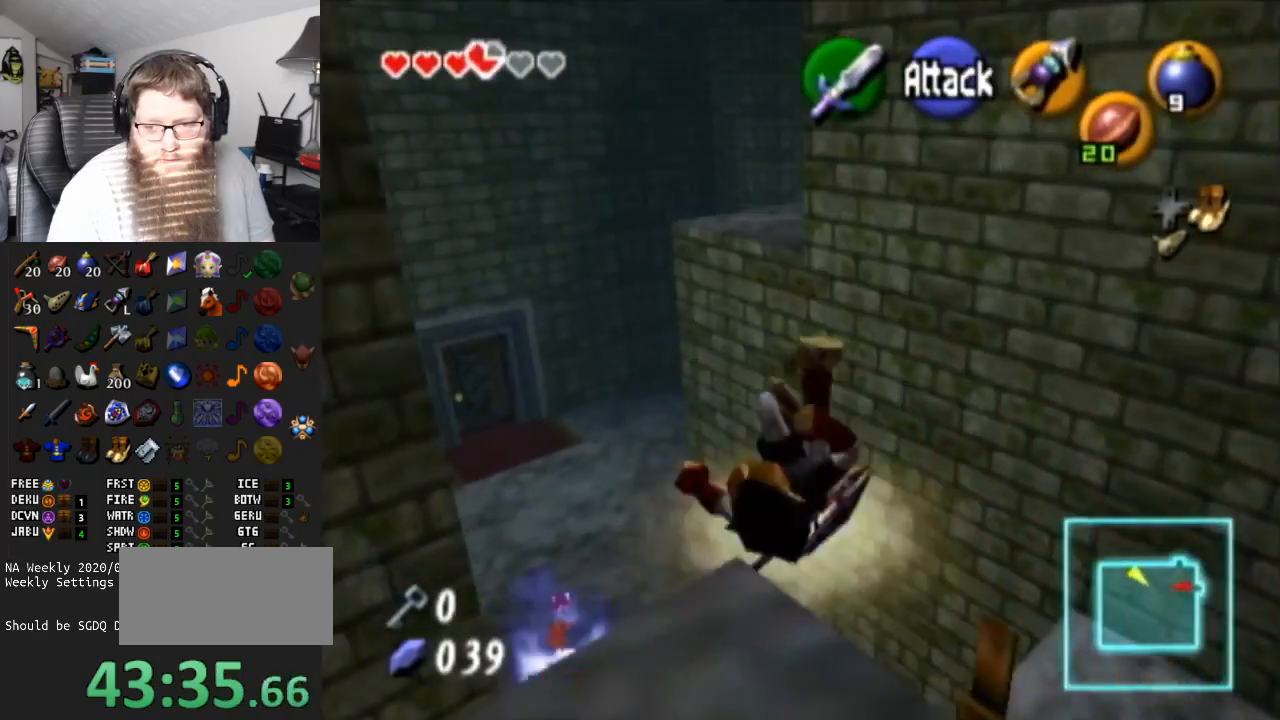
Gameplay with a controller (Nintendo layout); each line is a JSON object with the inputs held at the frame after it. "events" lists button and stick changes between this image and that frame as [ms after this image, input, new state], when the widget could be followed in between. Not read: L3 R3.
{"buttons": ["A"], "left_stick": "up", "right_stick": "center", "events": [[150, "A", "down"]]}
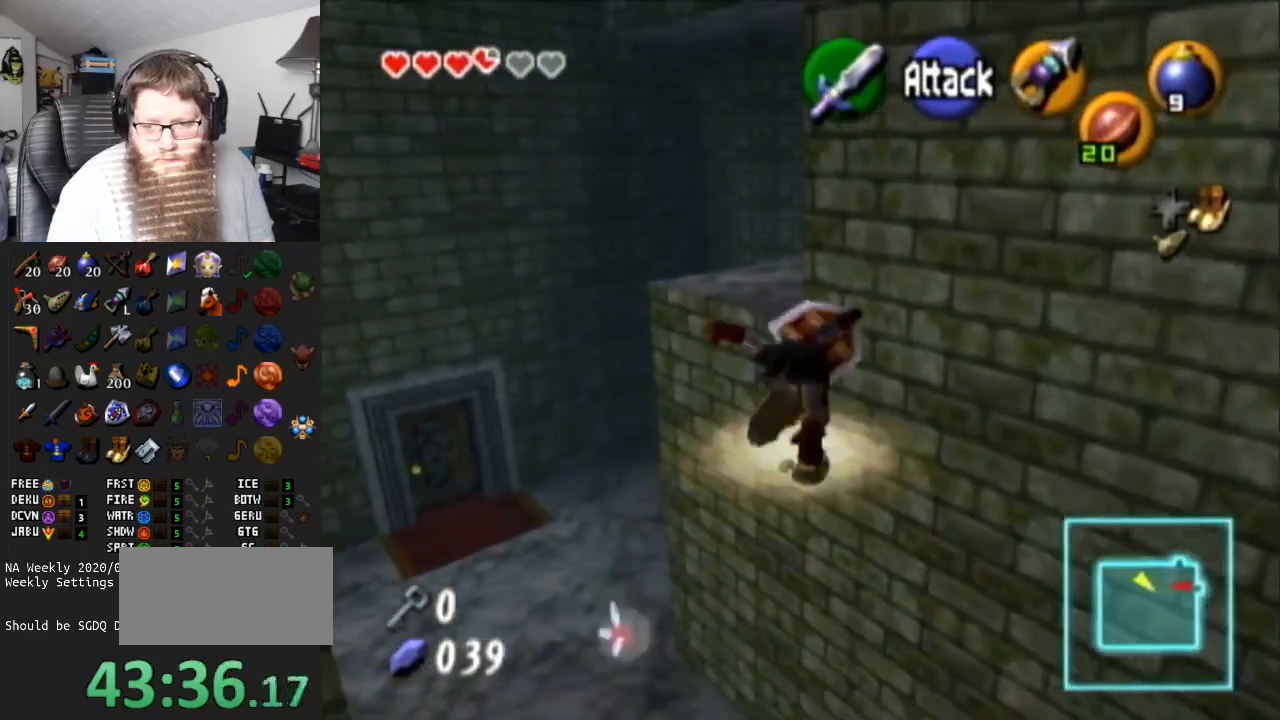
{"buttons": [], "left_stick": "up-right", "right_stick": "center", "events": [[200, "A", "up"], [467, "left_stick", "up-right"]]}
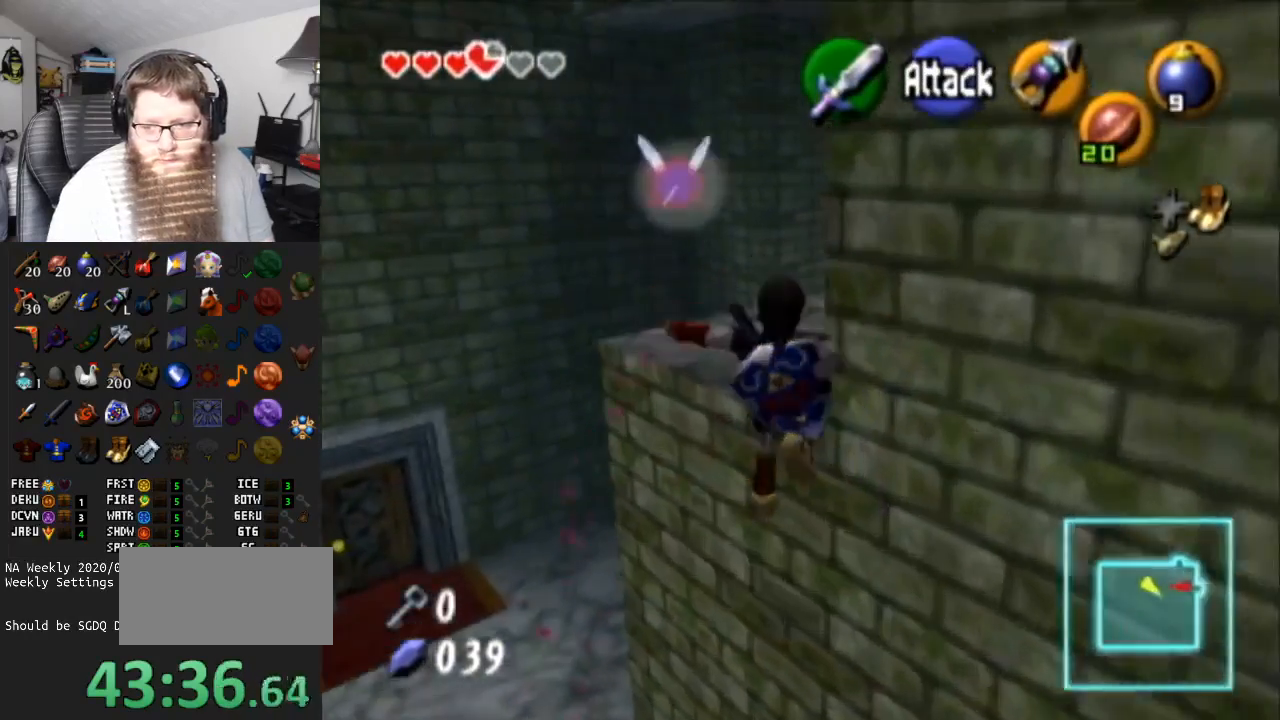
{"buttons": [], "left_stick": "up-right", "right_stick": "center", "events": []}
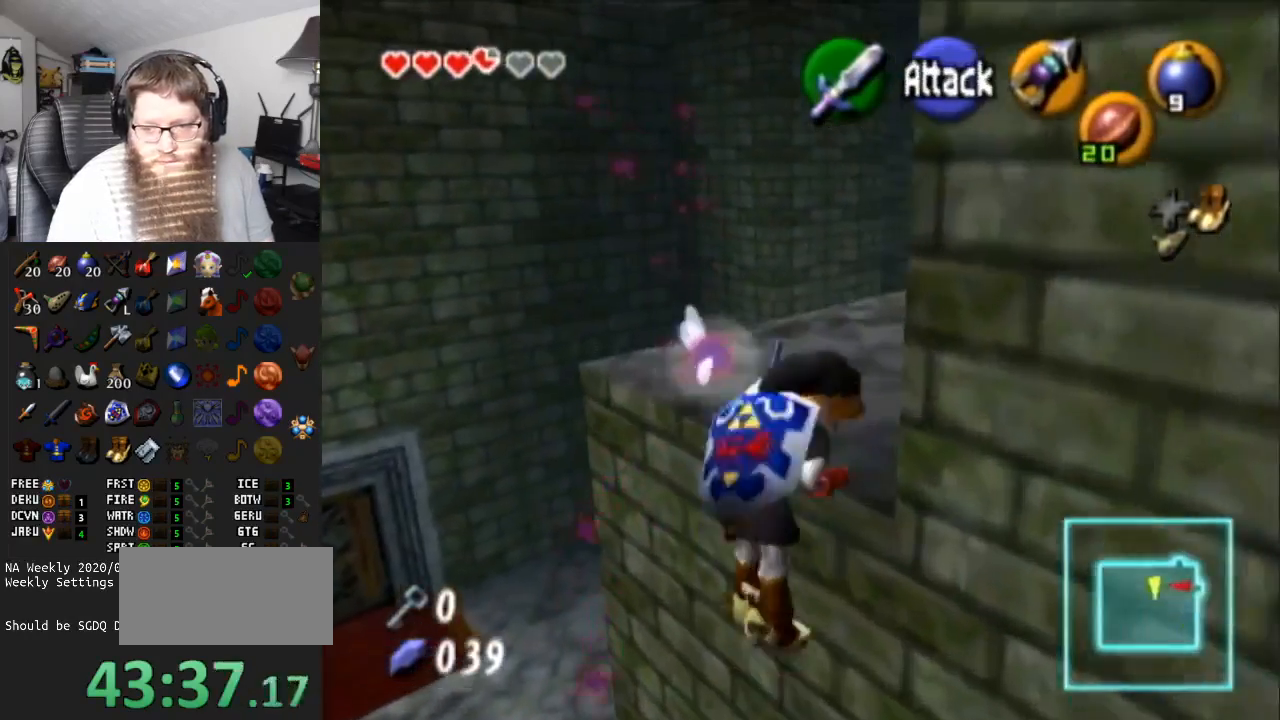
{"buttons": [], "left_stick": "up-right", "right_stick": "center", "events": []}
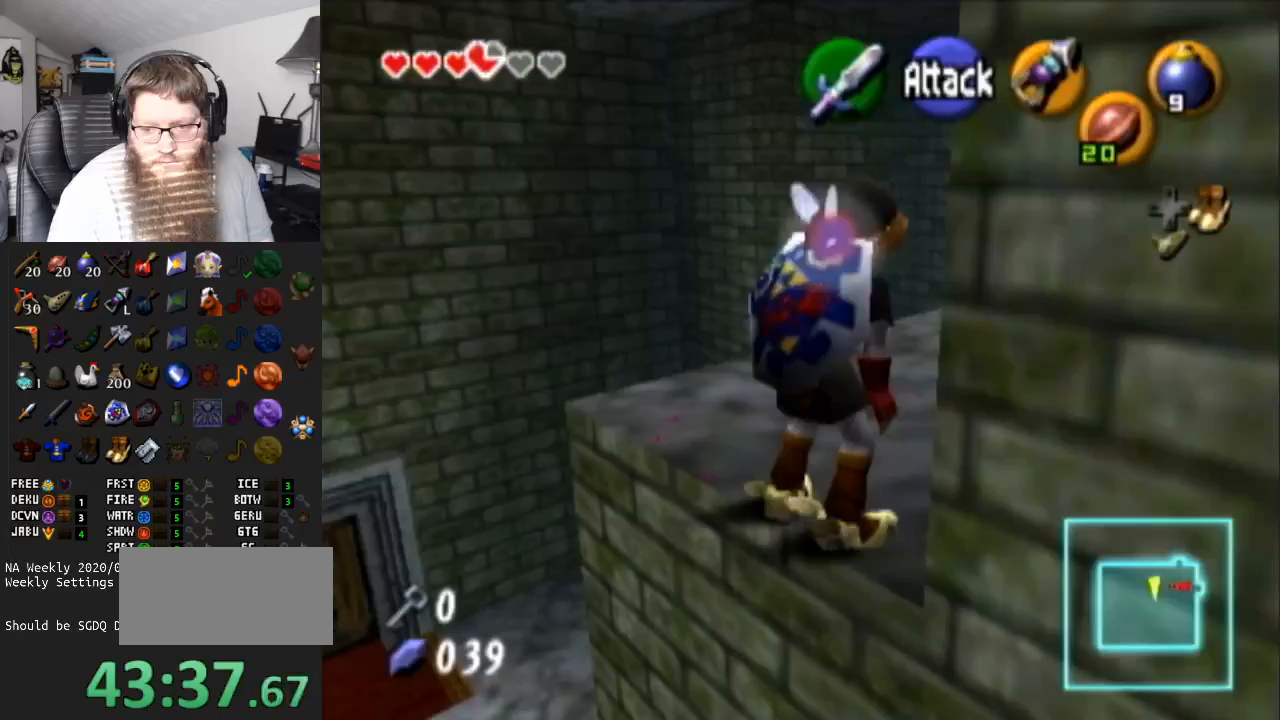
{"buttons": ["A"], "left_stick": "up-right", "right_stick": "center", "events": [[117, "A", "down"]]}
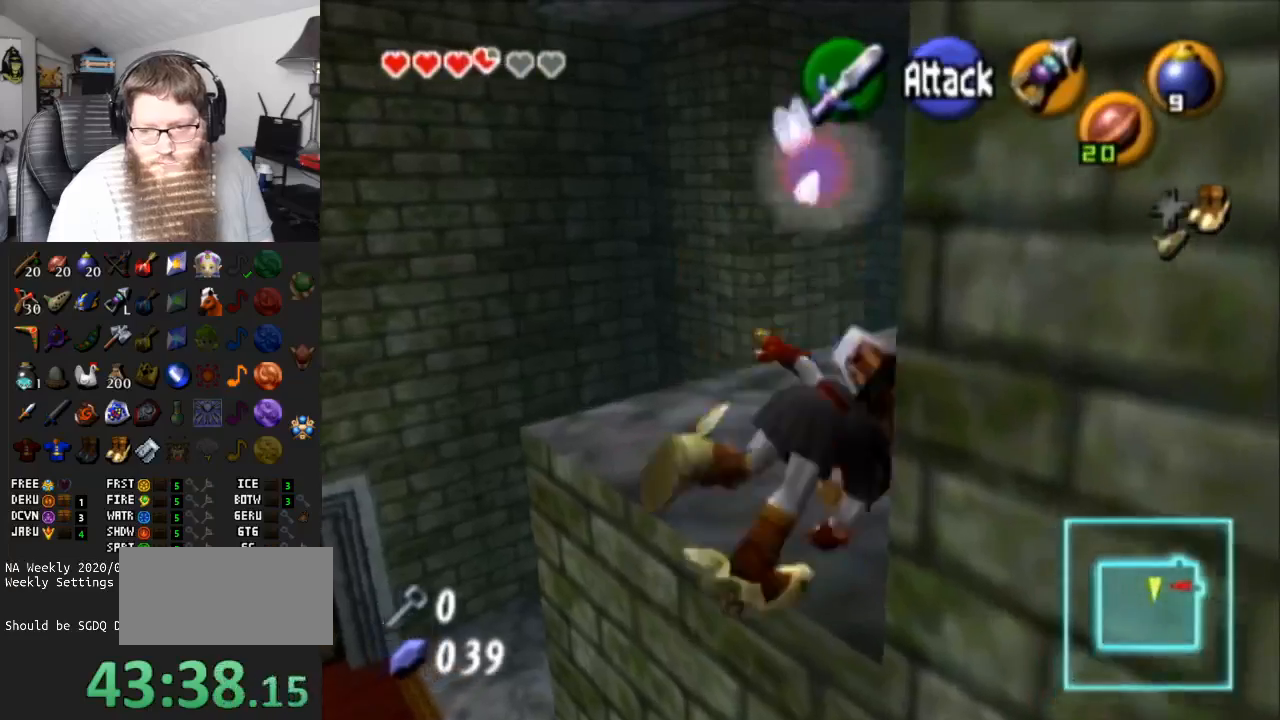
{"buttons": [], "left_stick": "up-right", "right_stick": "center", "events": [[67, "A", "up"]]}
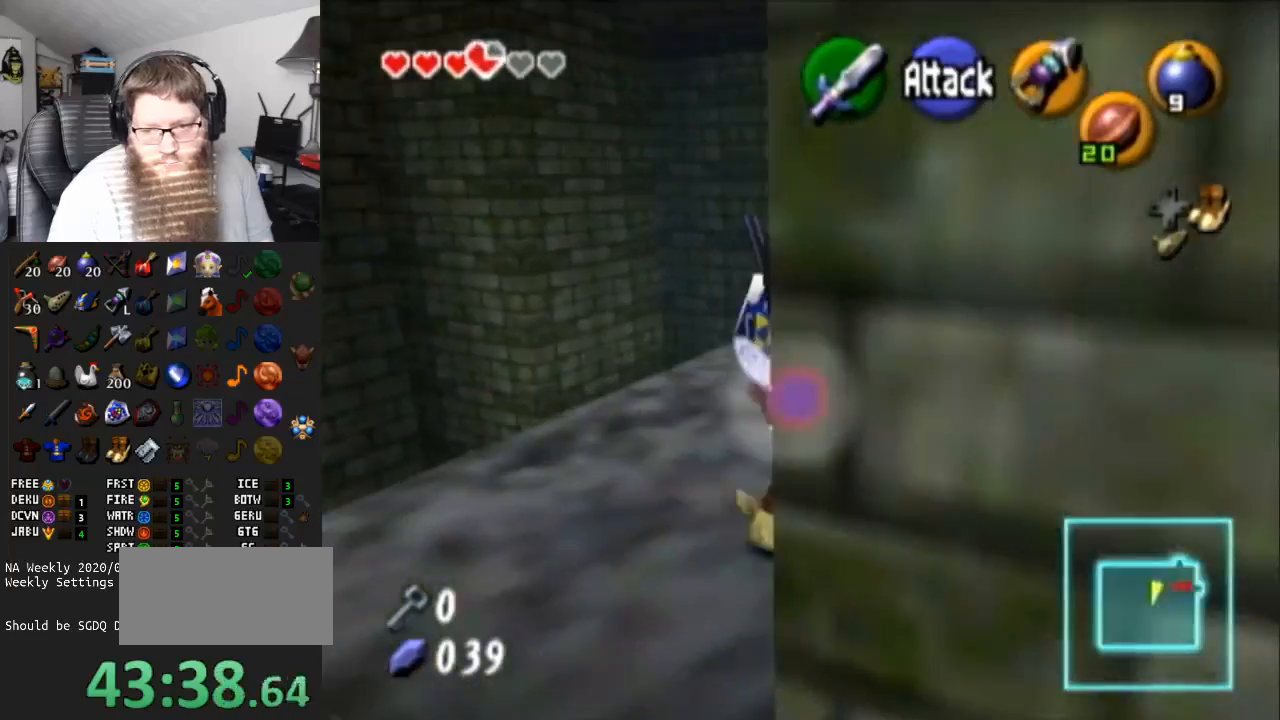
{"buttons": ["L1"], "left_stick": "center", "right_stick": "center", "events": [[83, "left_stick", "center"], [233, "left_stick", "down-left"], [333, "L1", "down"], [383, "left_stick", "center"]]}
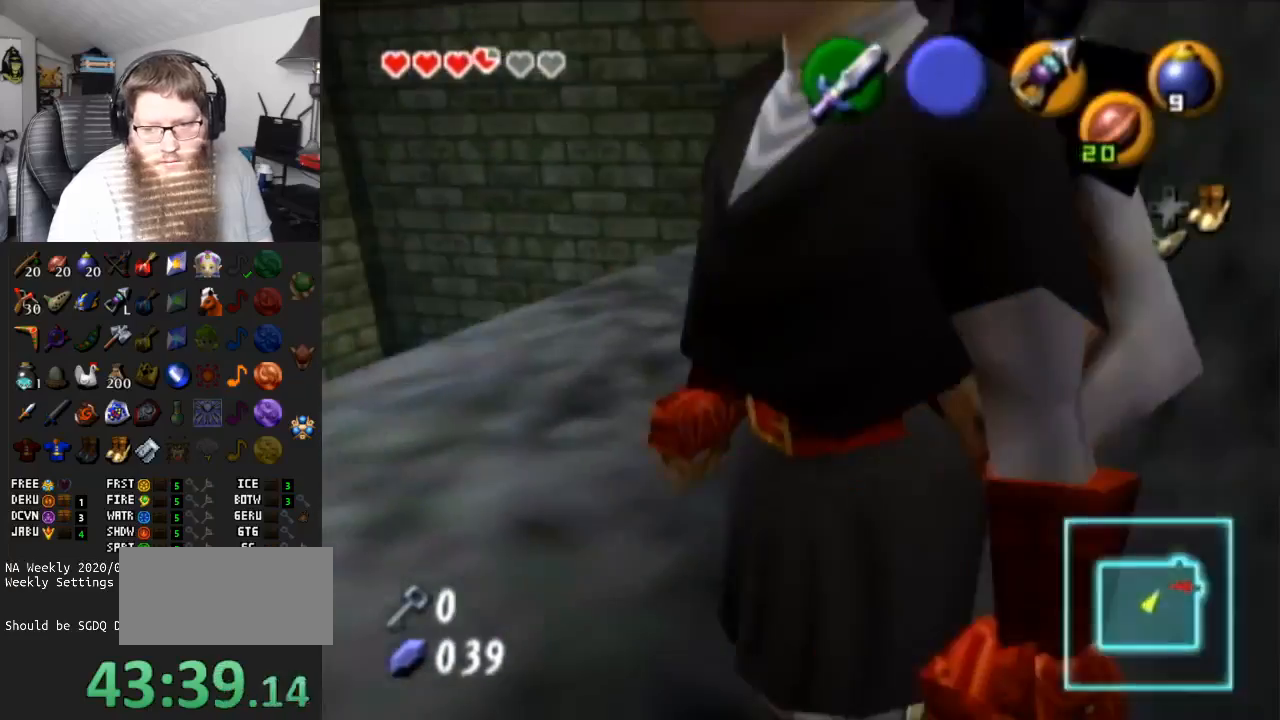
{"buttons": [], "left_stick": "up", "right_stick": "center", "events": [[67, "L1", "up"], [333, "left_stick", "up"]]}
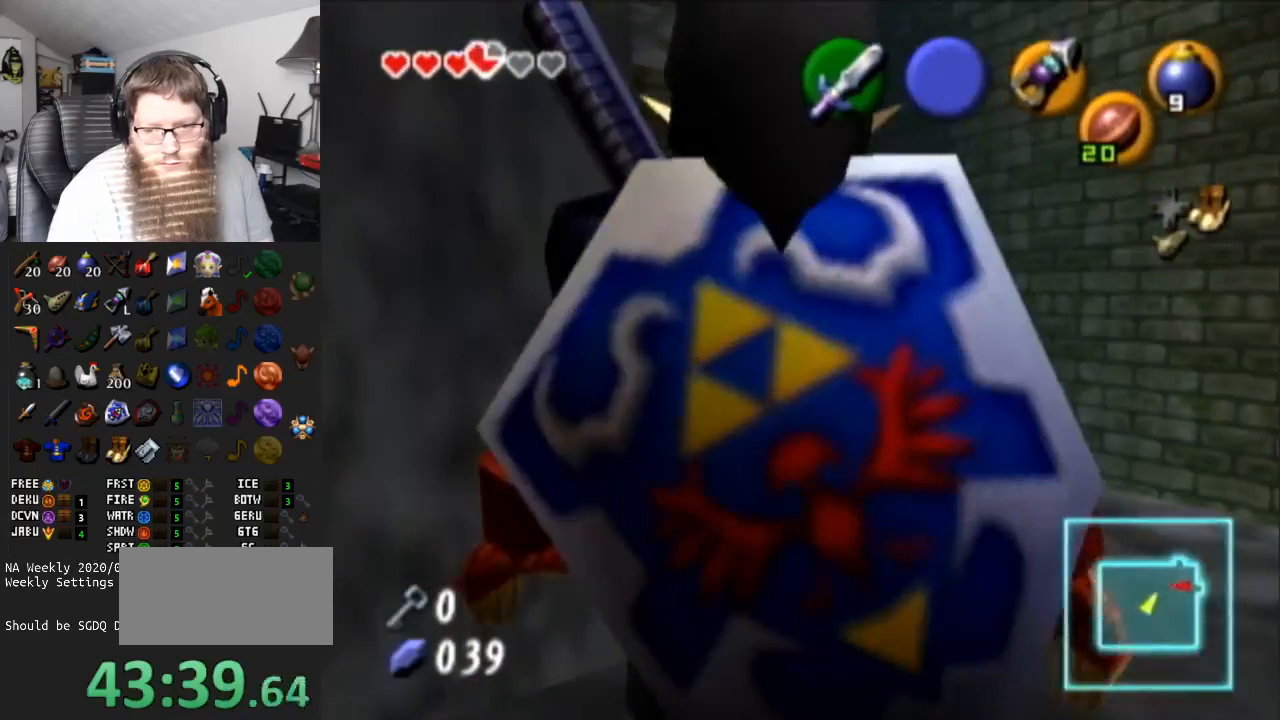
{"buttons": [], "left_stick": "up", "right_stick": "center", "events": [[17, "left_stick", "center"], [267, "left_stick", "up-right"], [450, "left_stick", "up"]]}
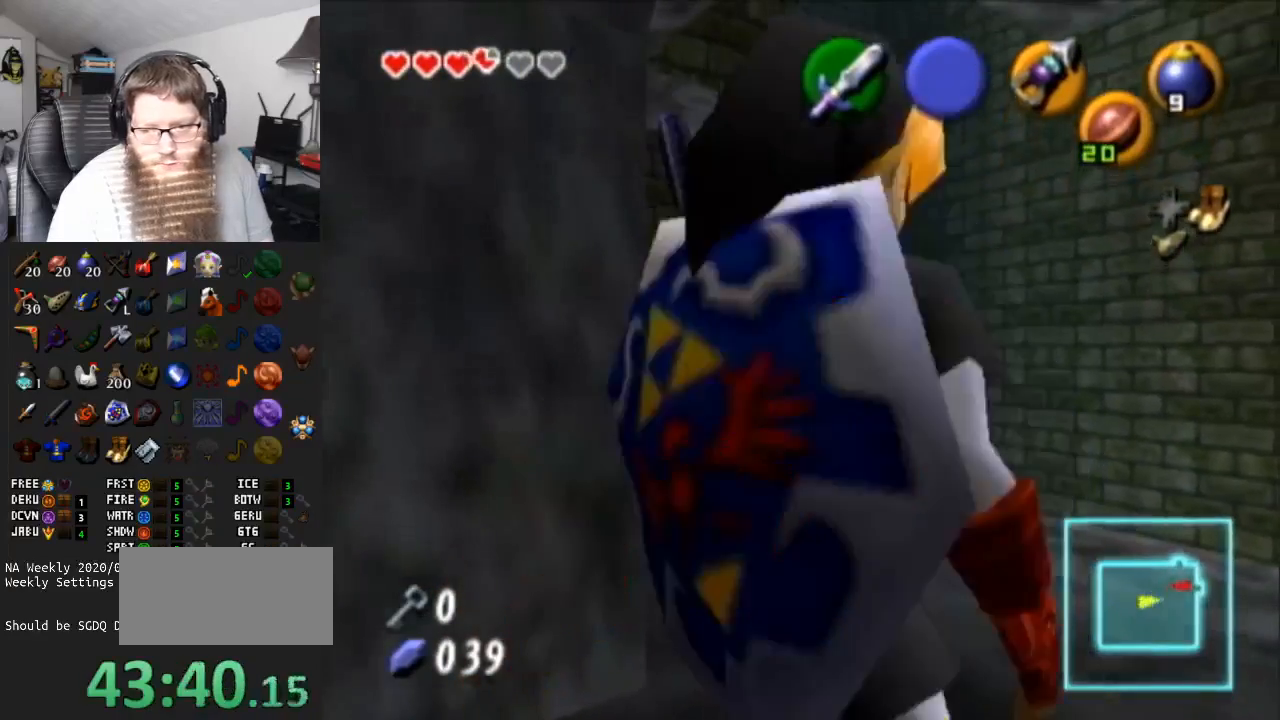
{"buttons": [], "left_stick": "up", "right_stick": "center", "events": []}
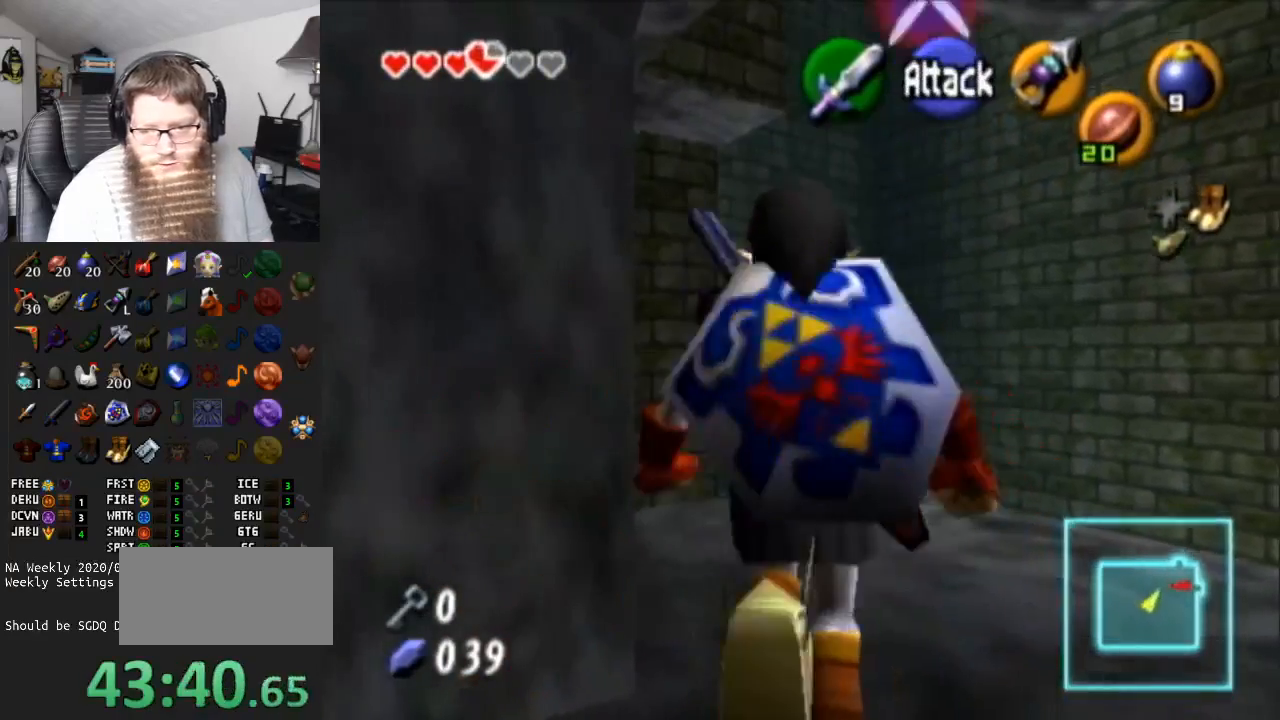
{"buttons": [], "left_stick": "up", "right_stick": "center", "events": []}
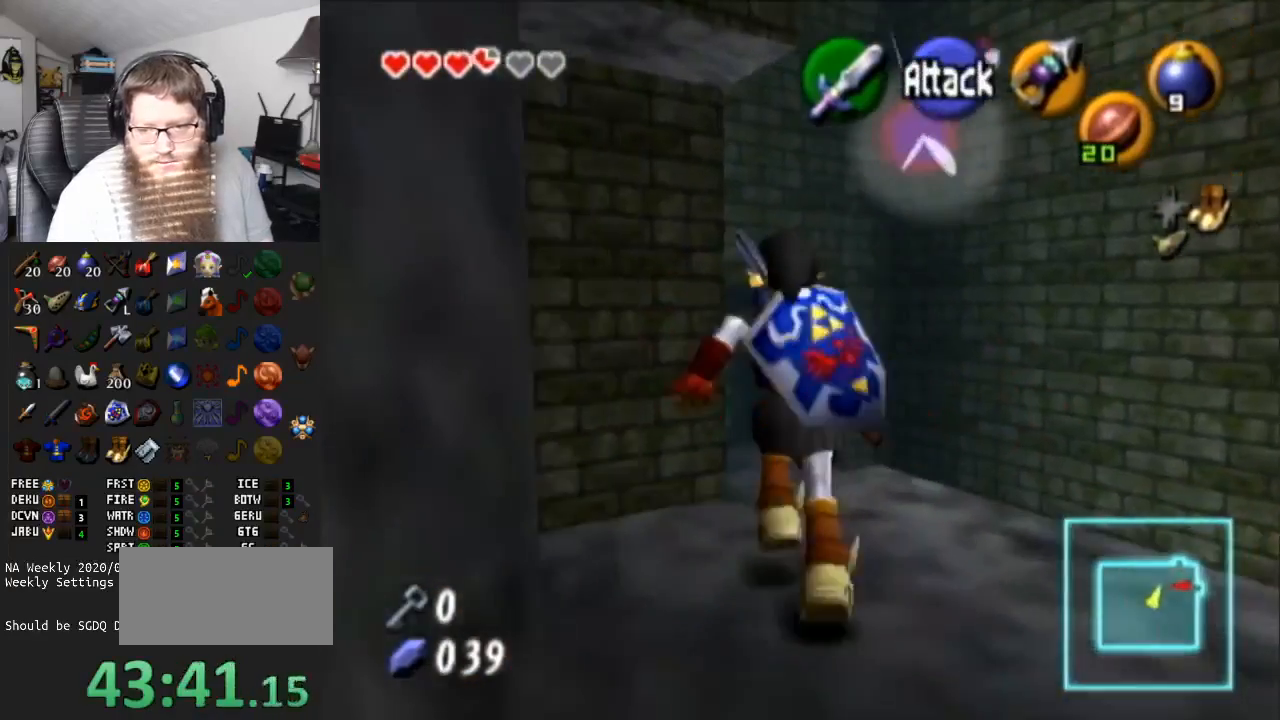
{"buttons": ["A"], "left_stick": "up", "right_stick": "center", "events": [[167, "A", "down"]]}
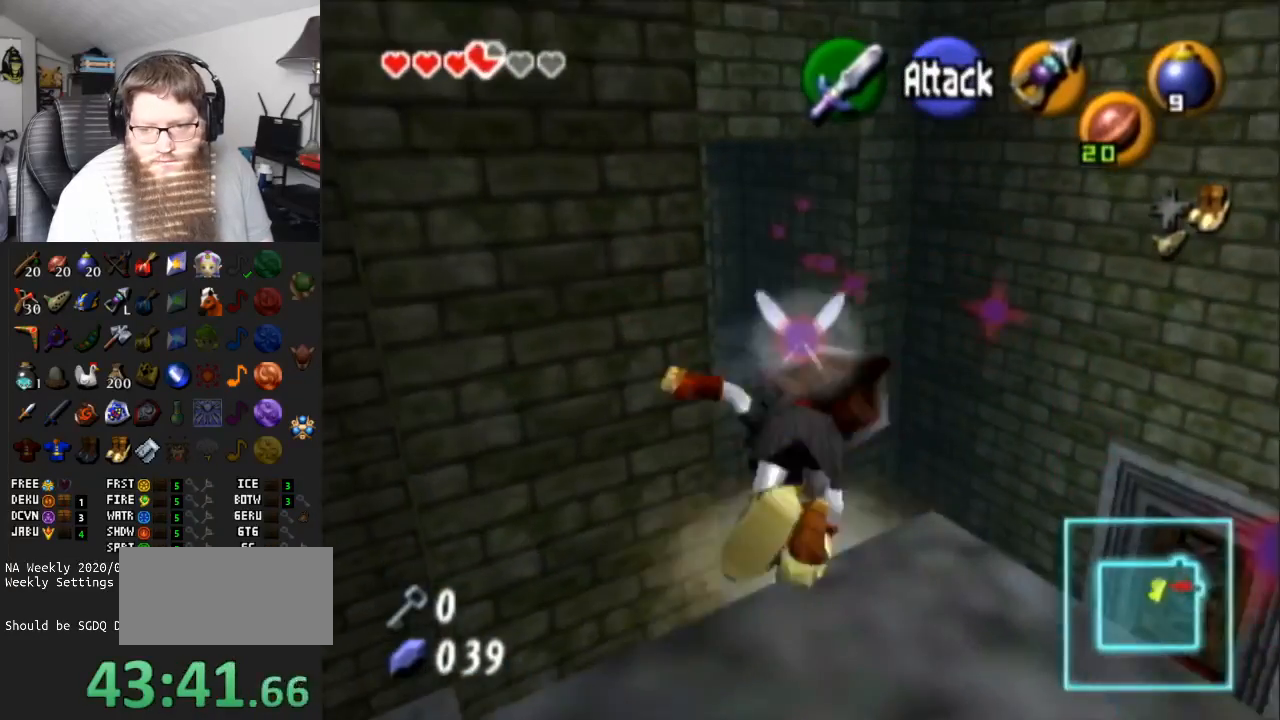
{"buttons": ["A"], "left_stick": "up", "right_stick": "center", "events": [[133, "A", "up"], [350, "A", "down"]]}
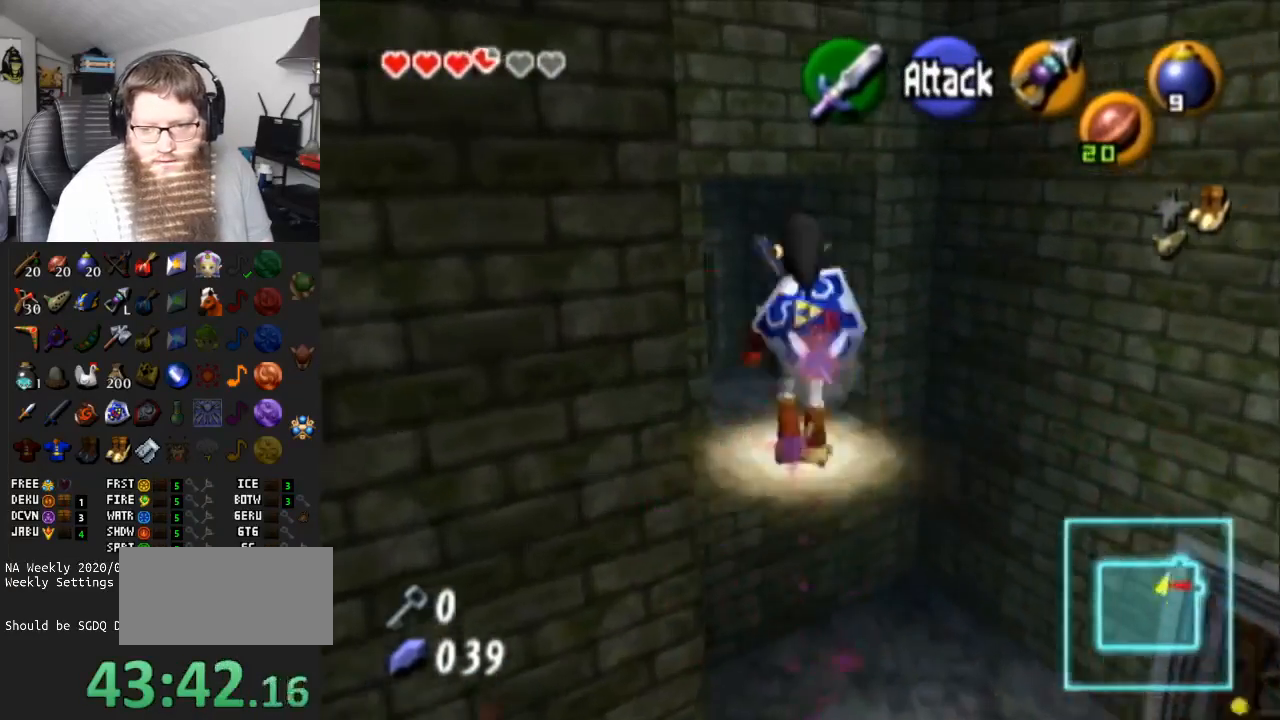
{"buttons": [], "left_stick": "up", "right_stick": "center", "events": [[400, "A", "up"]]}
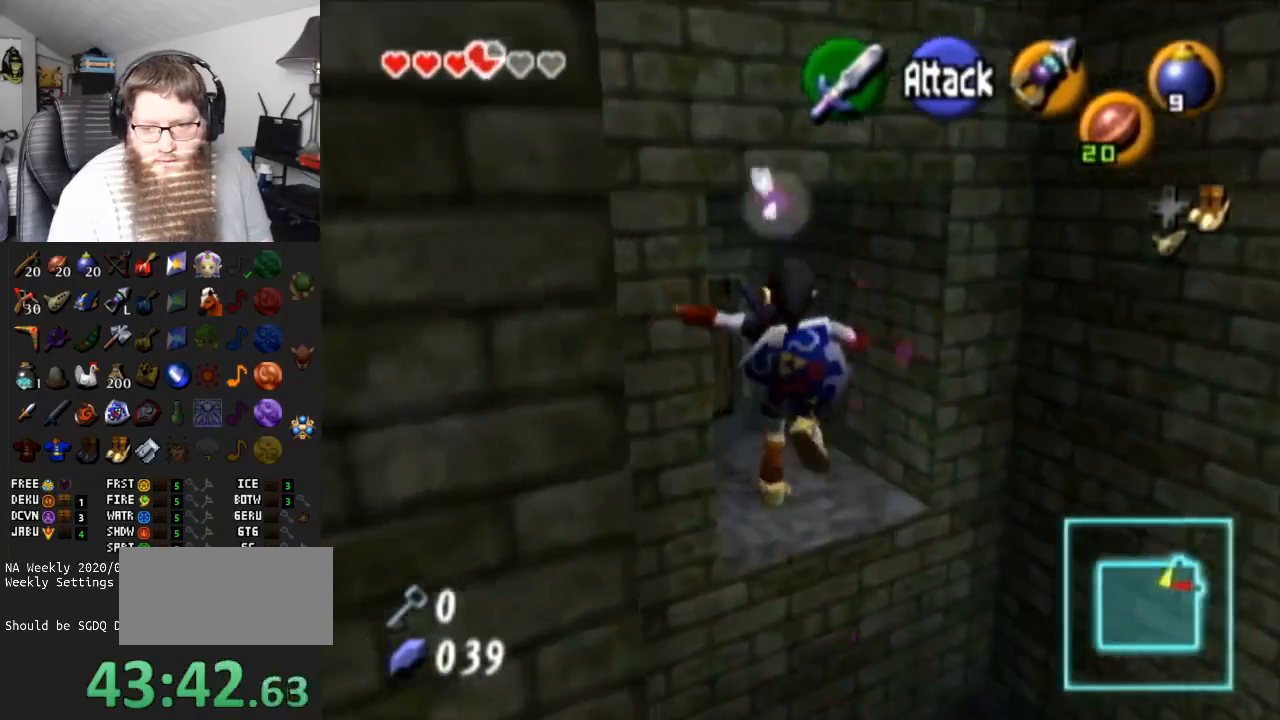
{"buttons": [], "left_stick": "up", "right_stick": "center", "events": []}
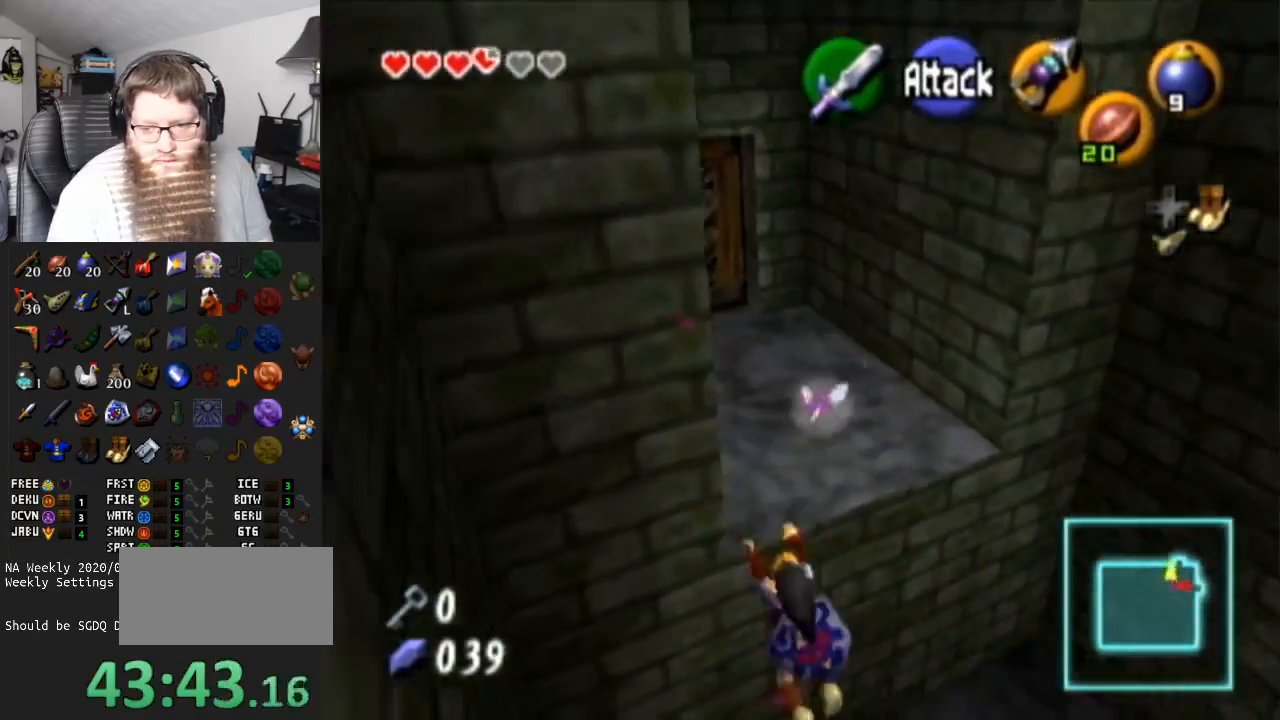
{"buttons": [], "left_stick": "up", "right_stick": "center", "events": [[17, "DPAD_RIGHT", "down"], [167, "DPAD_RIGHT", "up"]]}
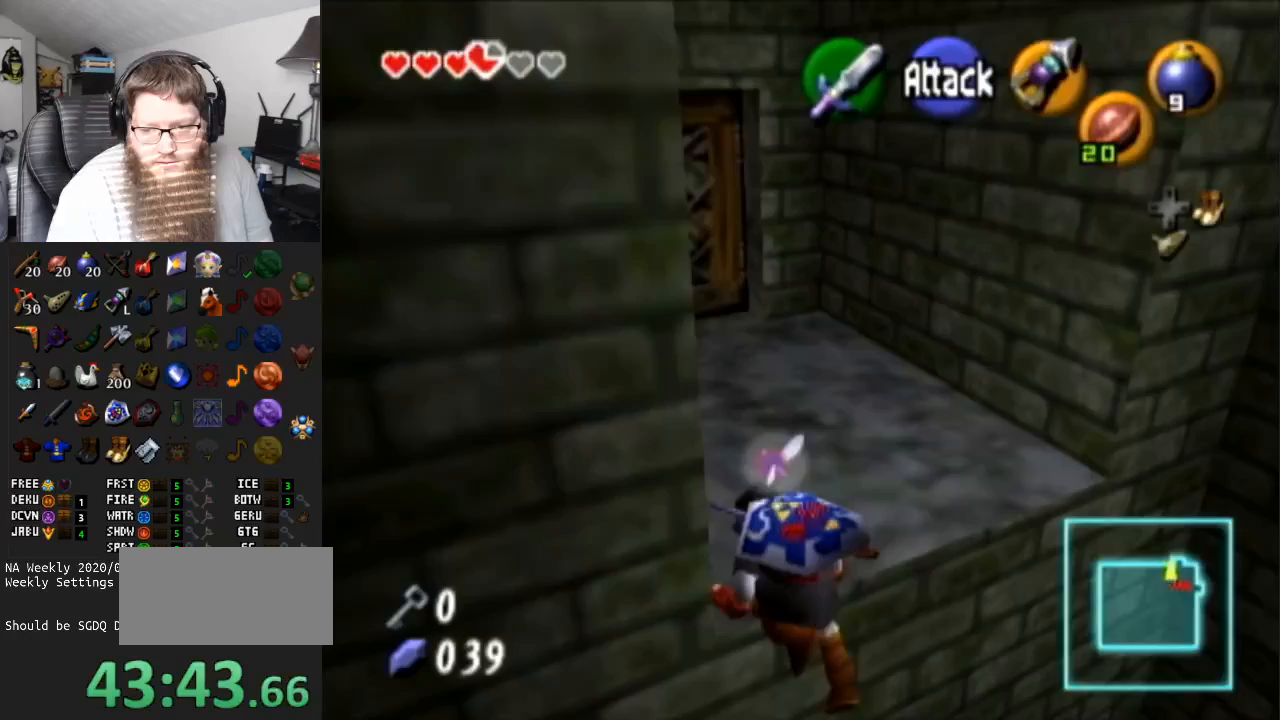
{"buttons": ["A"], "left_stick": "up", "right_stick": "center", "events": [[417, "A", "down"]]}
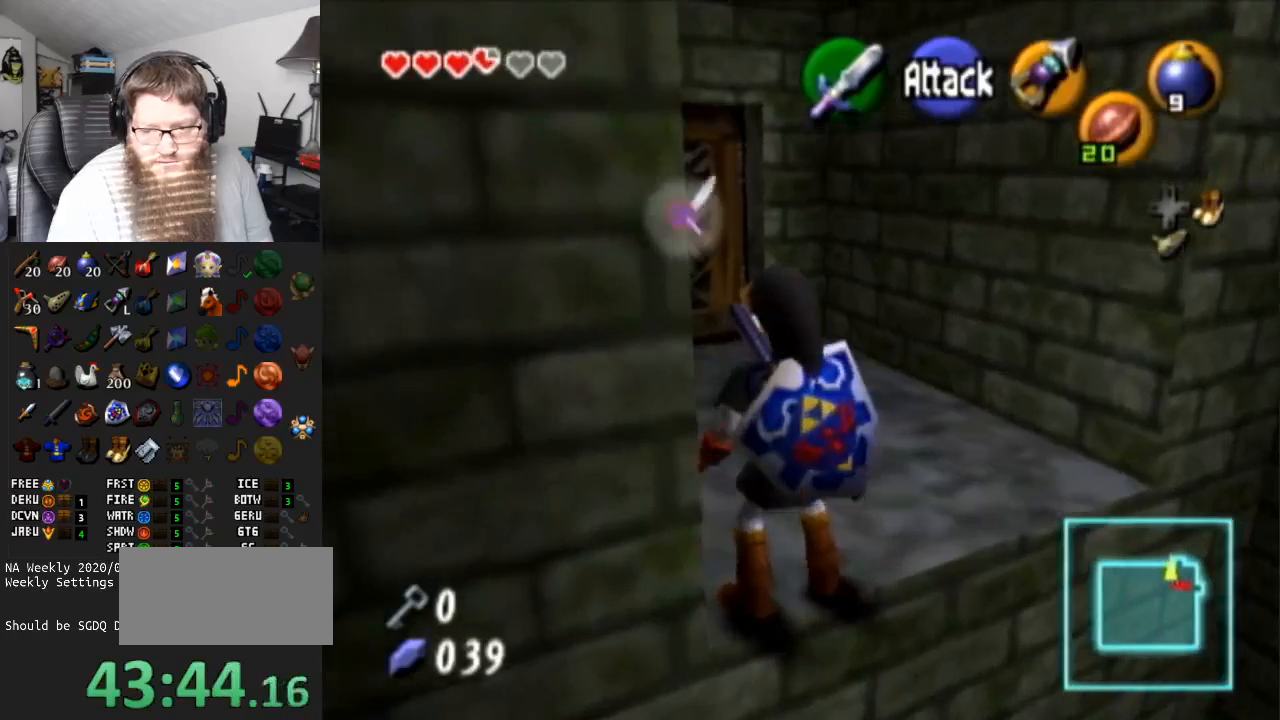
{"buttons": [], "left_stick": "up", "right_stick": "center", "events": [[183, "A", "up"]]}
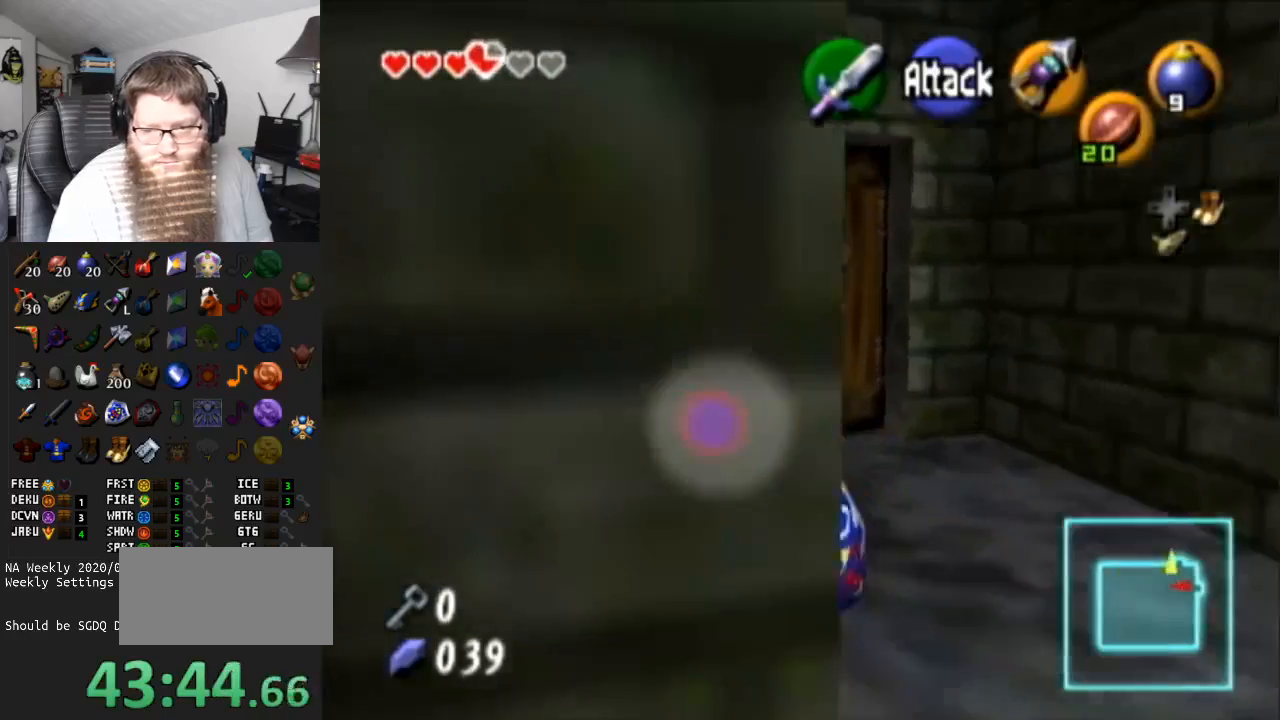
{"buttons": ["A"], "left_stick": "up", "right_stick": "center", "events": [[50, "left_stick", "up-right"], [183, "left_stick", "up"], [467, "A", "down"]]}
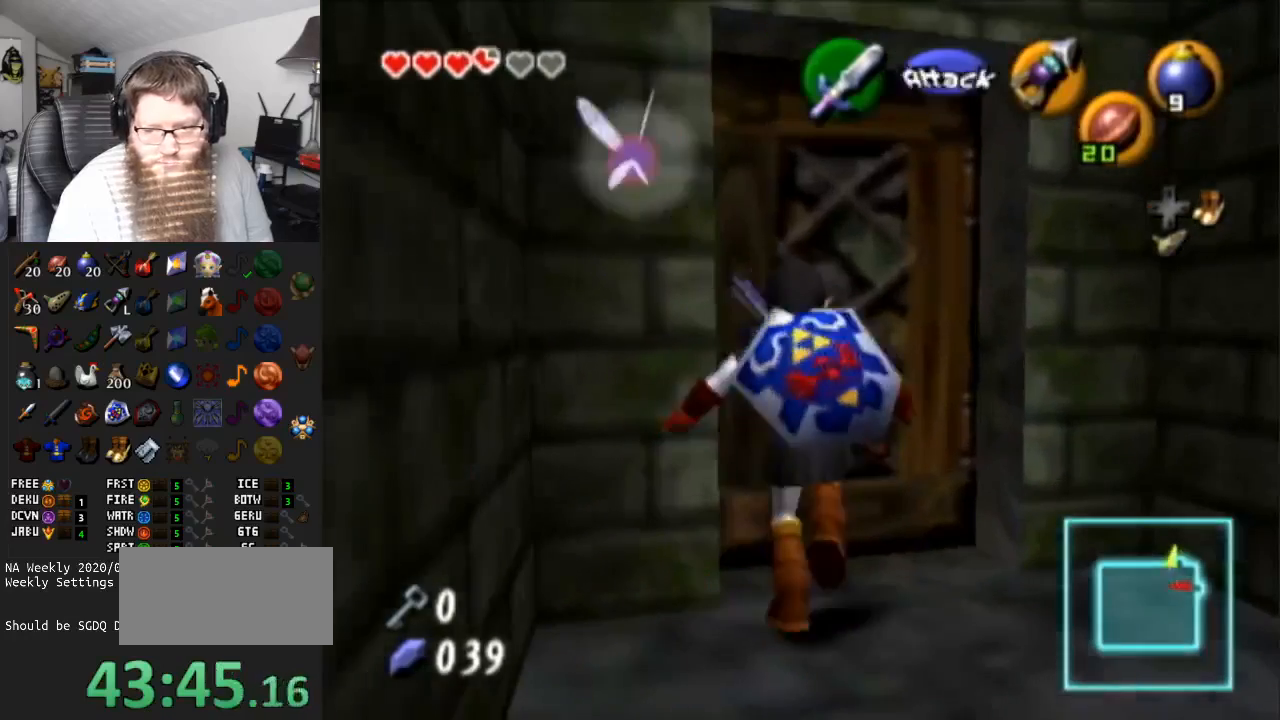
{"buttons": ["A"], "left_stick": "center", "right_stick": "center", "events": [[83, "left_stick", "center"], [117, "A", "up"], [167, "A", "down"], [300, "A", "up"], [383, "A", "down"]]}
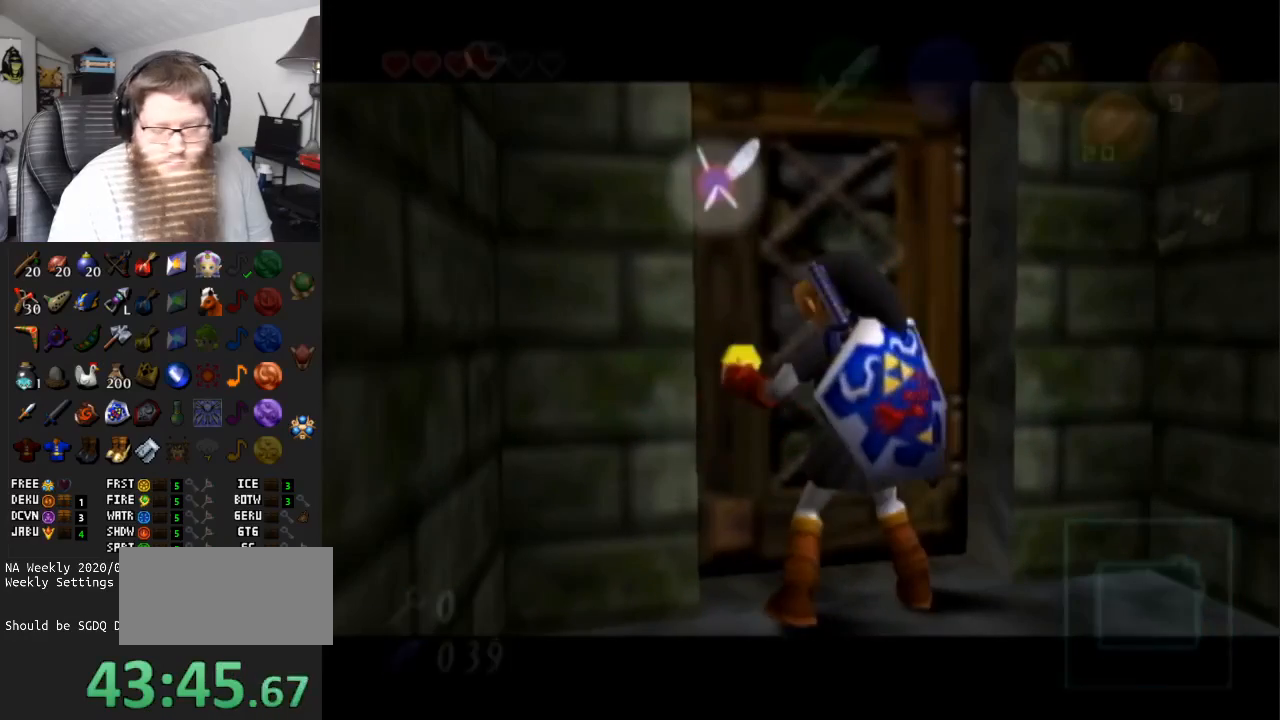
{"buttons": ["A"], "left_stick": "center", "right_stick": "center", "events": []}
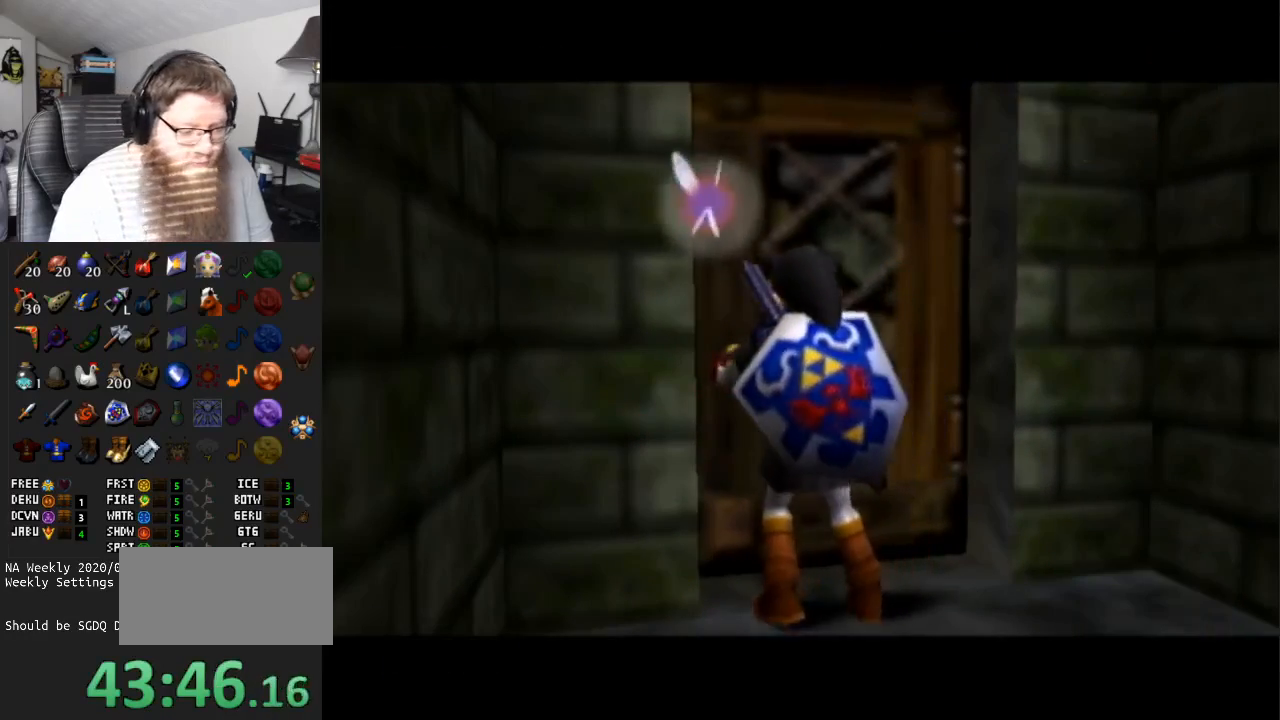
{"buttons": [], "left_stick": "center", "right_stick": "center", "events": [[217, "A", "up"]]}
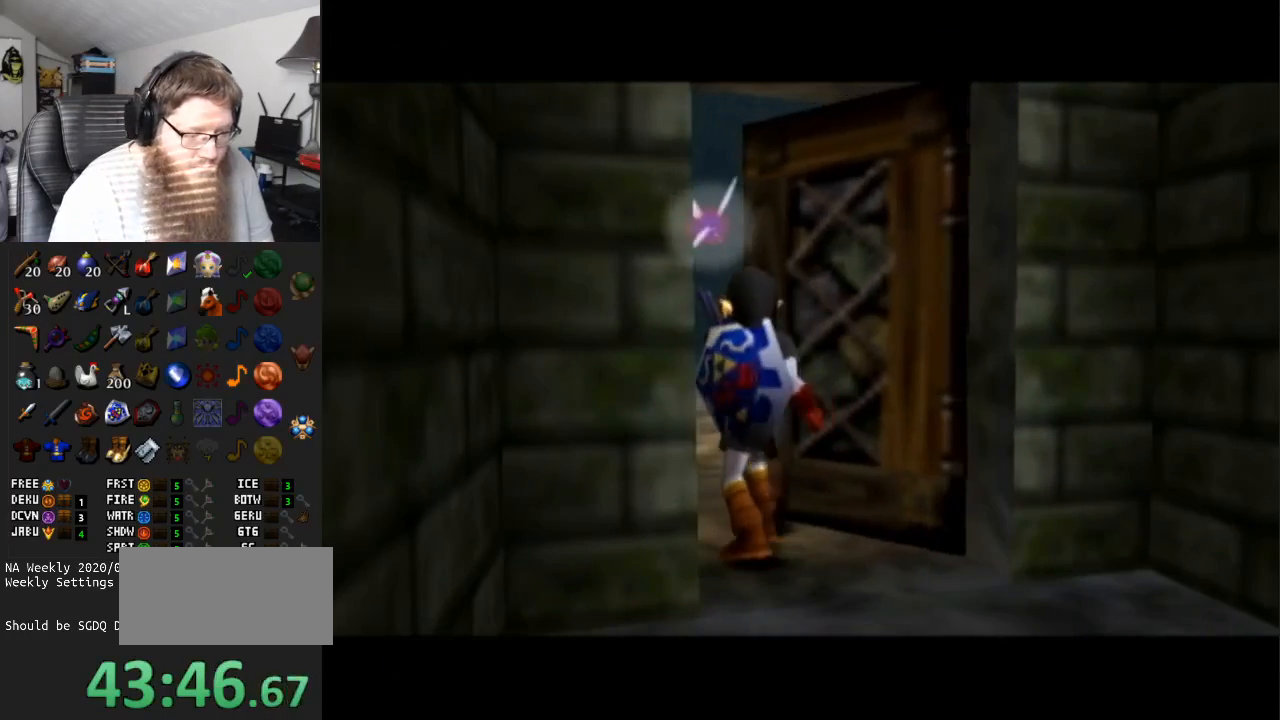
{"buttons": ["A"], "left_stick": "center", "right_stick": "center", "events": [[300, "A", "down"]]}
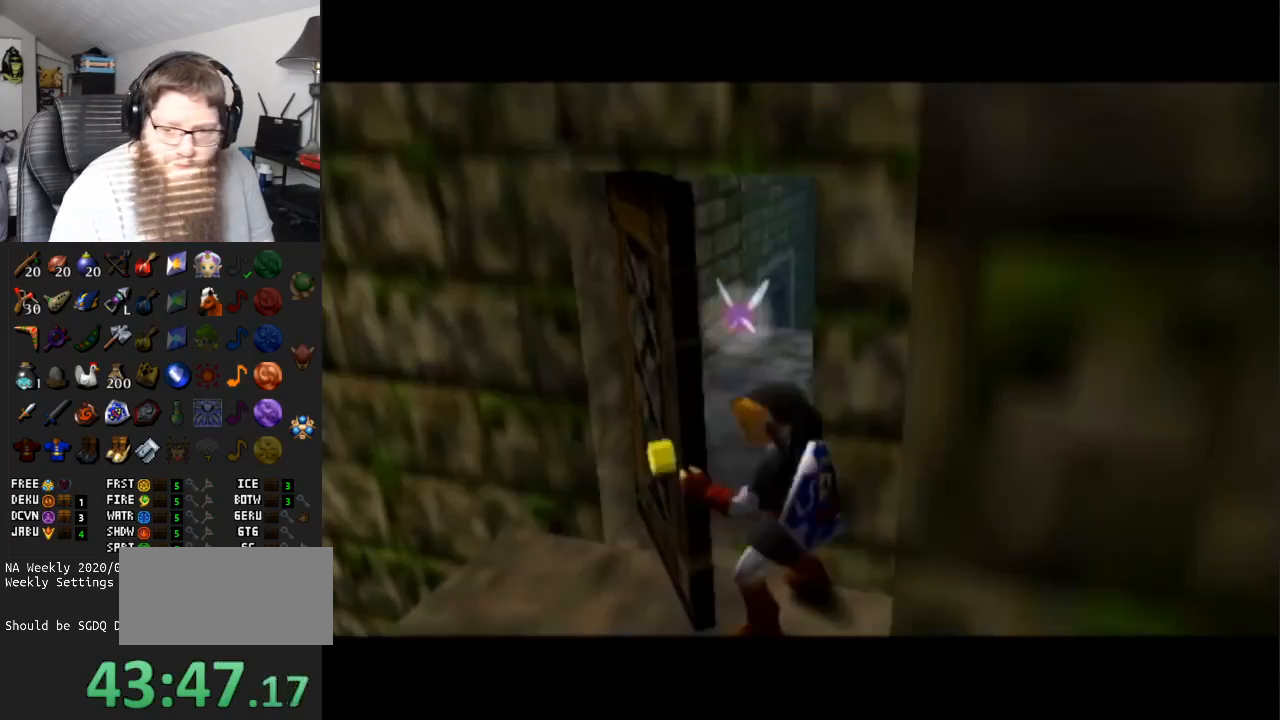
{"buttons": ["A"], "left_stick": "center", "right_stick": "center", "events": []}
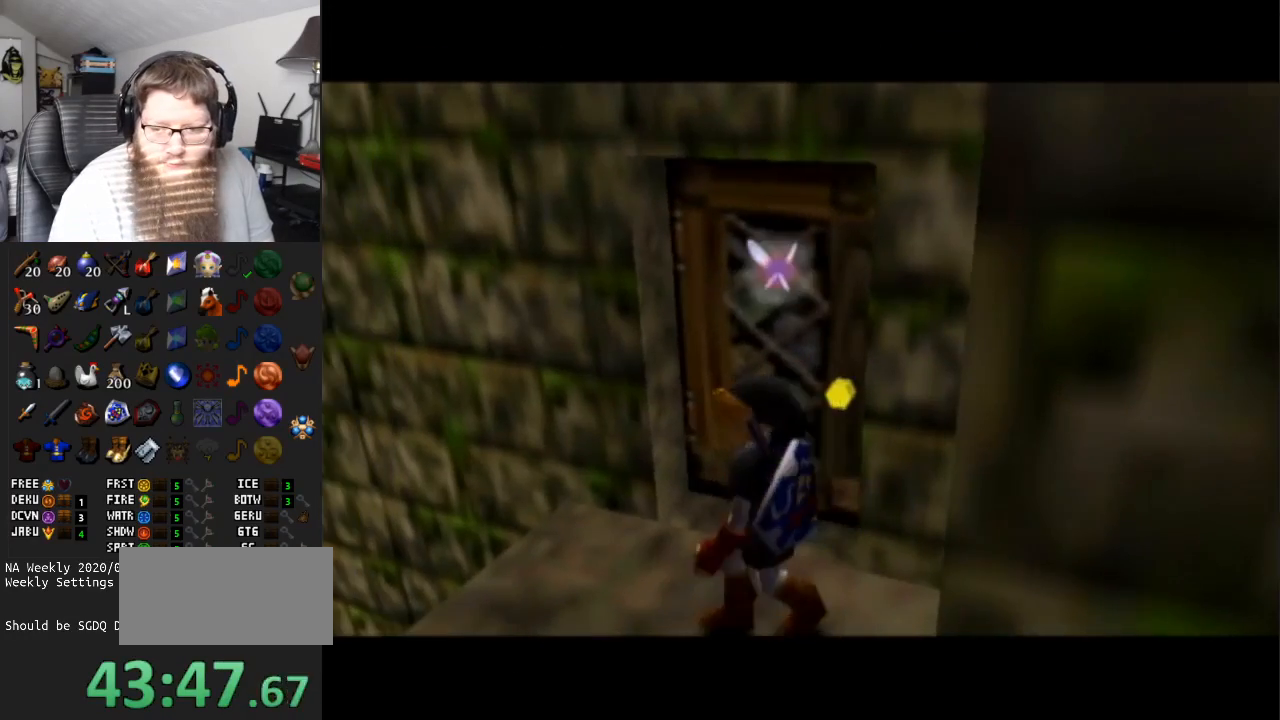
{"buttons": ["A"], "left_stick": "center", "right_stick": "center", "events": []}
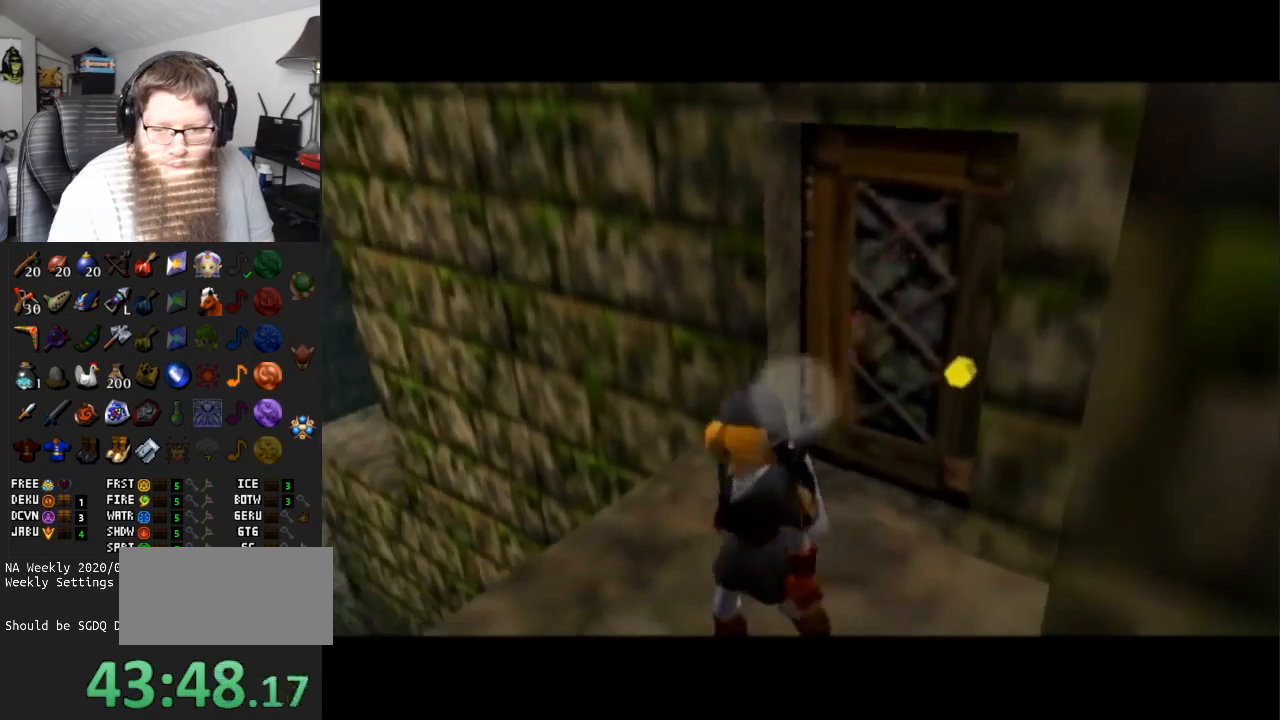
{"buttons": [], "left_stick": "center", "right_stick": "center", "events": [[250, "A", "up"]]}
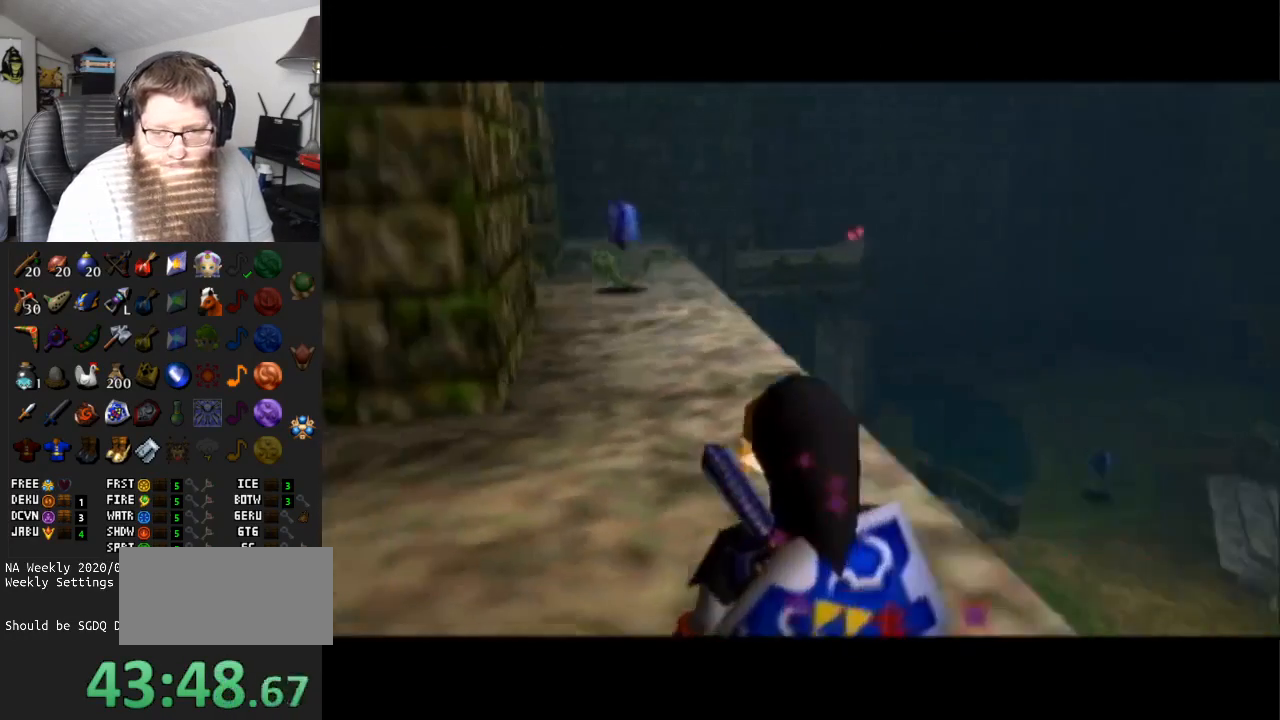
{"buttons": [], "left_stick": "up-left", "right_stick": "center", "events": [[117, "left_stick", "up-left"], [250, "left_stick", "up"], [500, "left_stick", "up-left"]]}